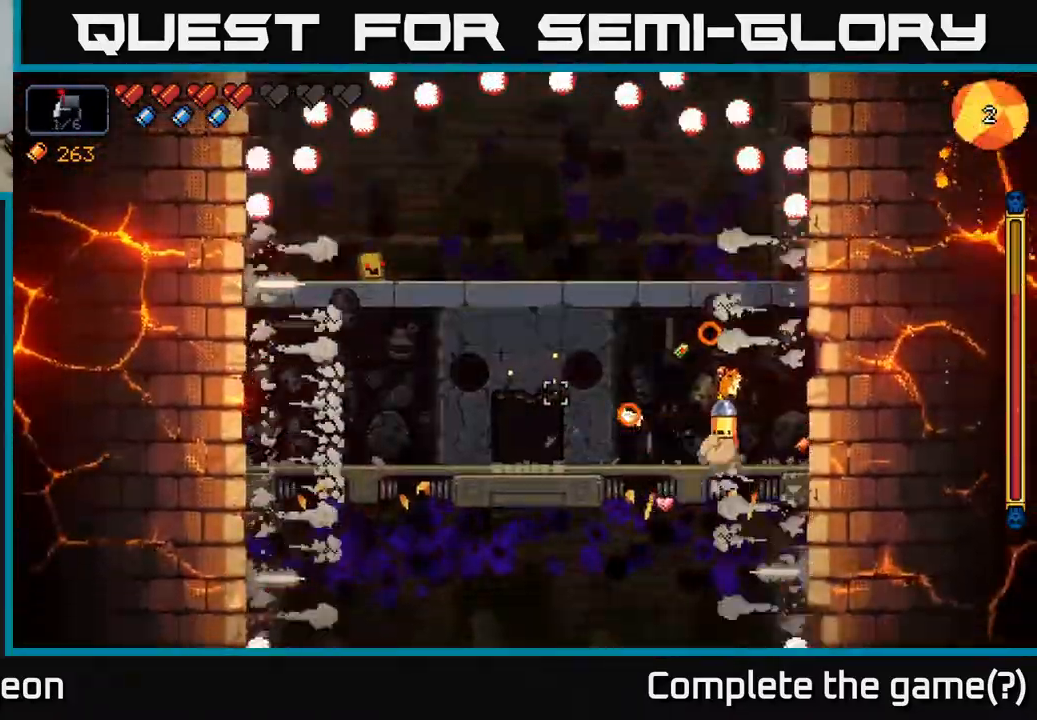
Gameplay with a controller (Xbox layout); each line is a JSON object with the inputs held at the frame after it. "events" lists button and stick changes between this image and that frame as [ms after this image, input, new state], when the widget could be followed in between.
{"buttons": ["R2"], "left_stick": "left", "right_stick": "left", "events": [[83, "left_stick", "left"], [100, "A", "up"], [217, "left_stick", "center"], [283, "left_stick", "right"], [400, "left_stick", "center"], [467, "left_stick", "left"]]}
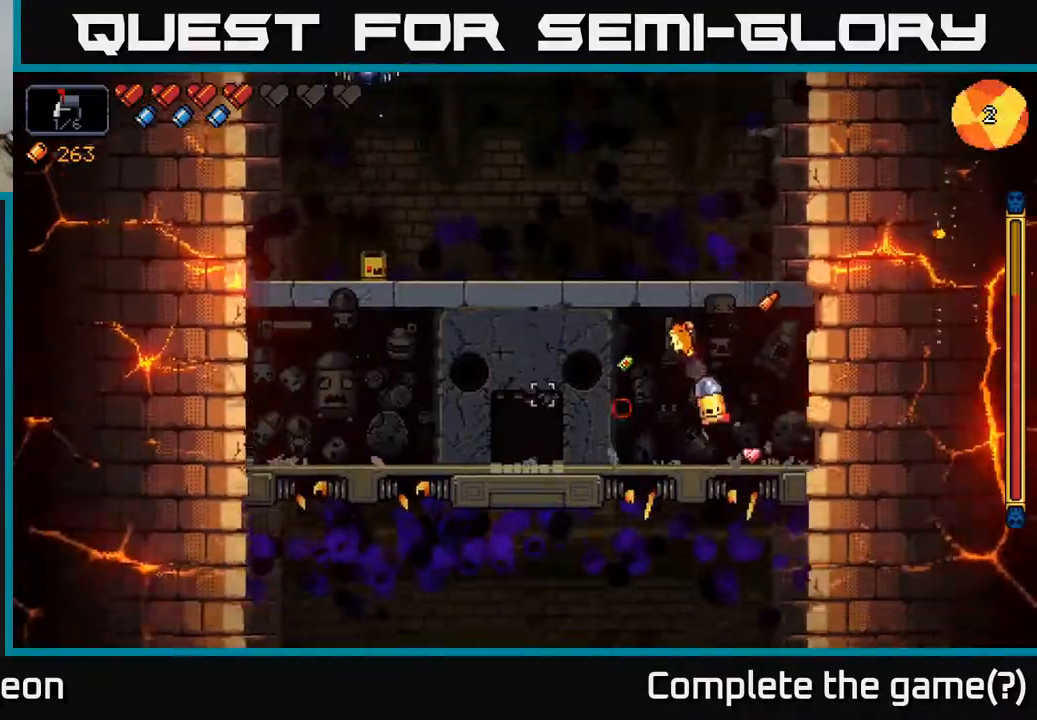
{"buttons": ["R2"], "left_stick": "center", "right_stick": "left", "events": [[150, "left_stick", "center"]]}
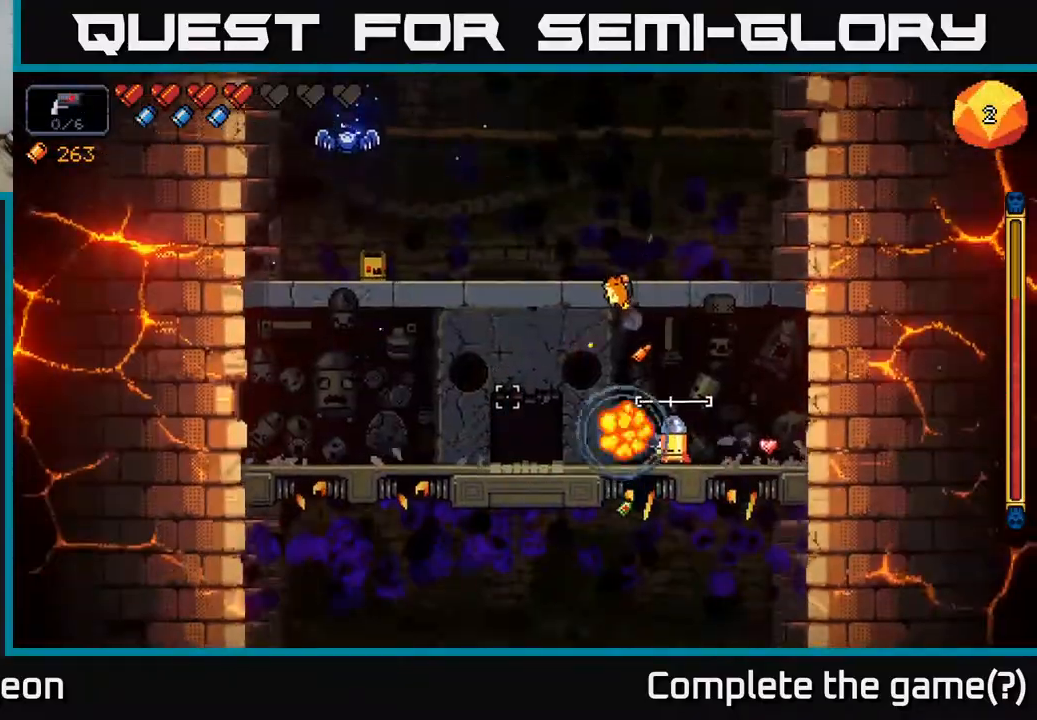
{"buttons": ["R2"], "left_stick": "center", "right_stick": "left", "events": [[317, "left_stick", "right"], [467, "left_stick", "center"]]}
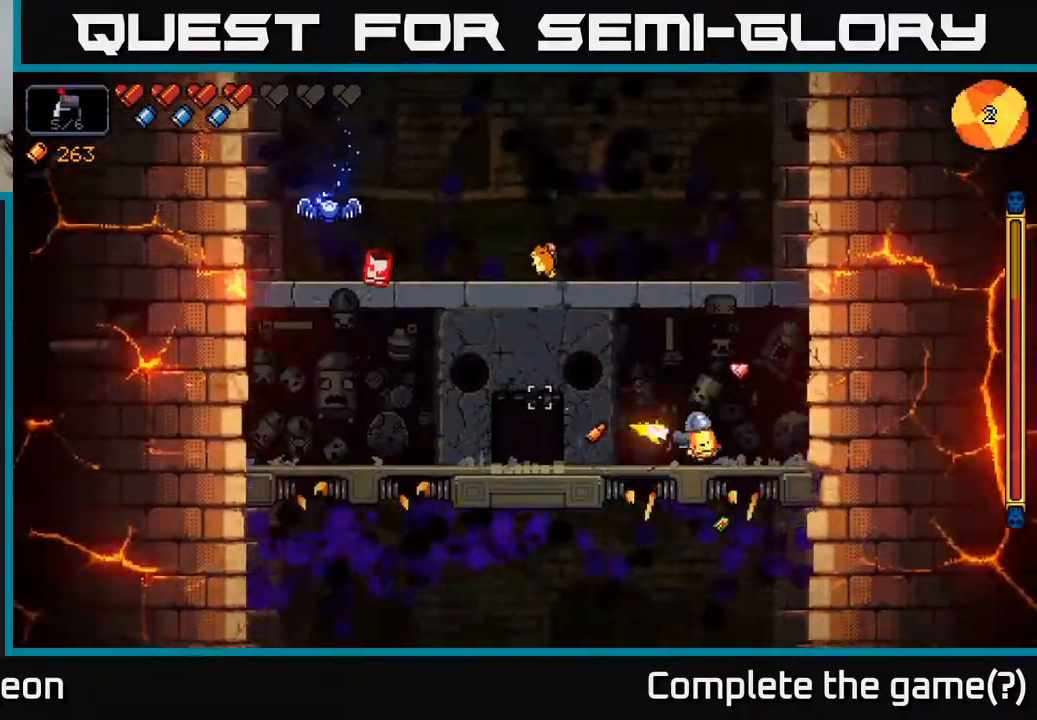
{"buttons": ["R2"], "left_stick": "center", "right_stick": "left", "events": [[283, "left_stick", "right"], [483, "left_stick", "center"]]}
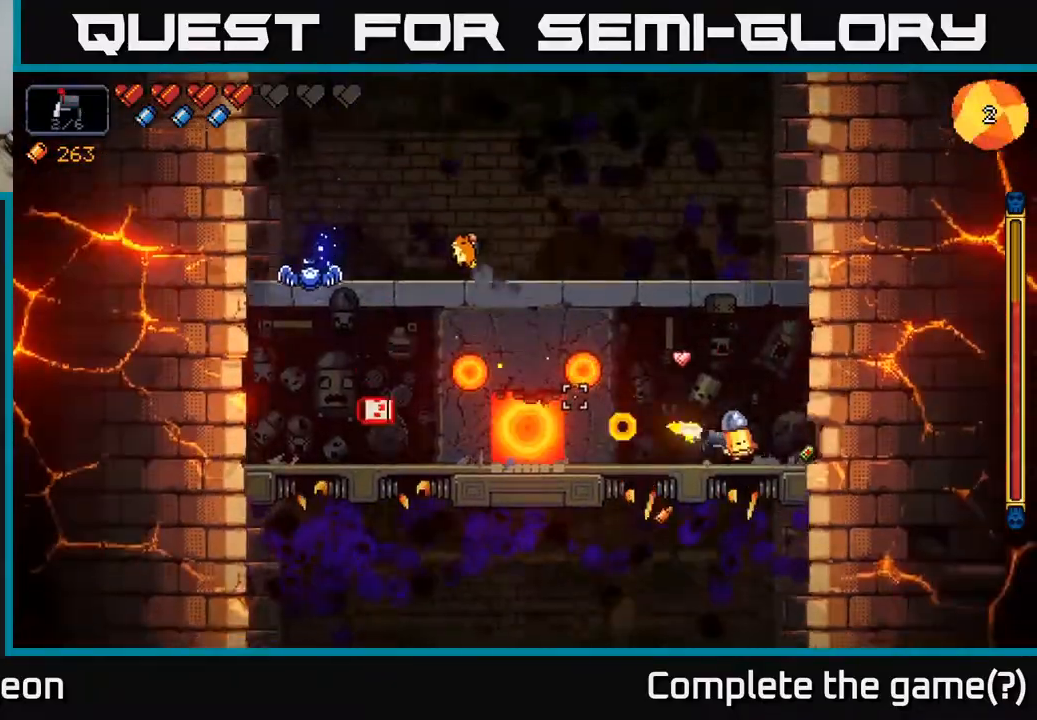
{"buttons": ["R2"], "left_stick": "right", "right_stick": "left", "events": [[433, "left_stick", "right"]]}
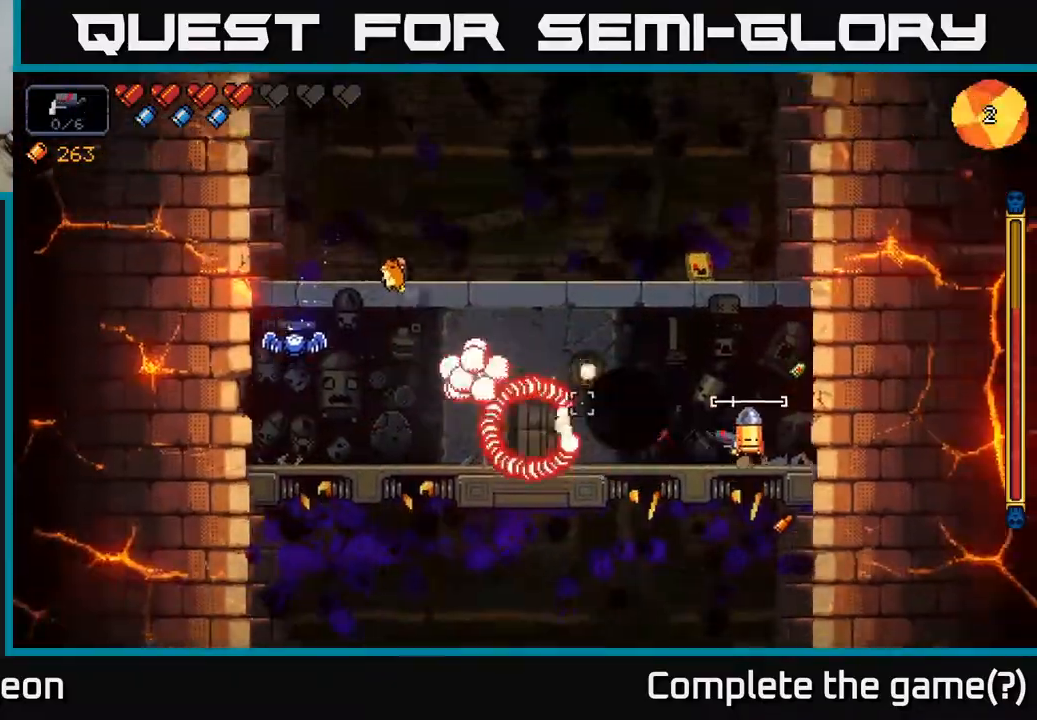
{"buttons": ["R2"], "left_stick": "right", "right_stick": "left", "events": [[50, "left_stick", "center"], [500, "left_stick", "right"]]}
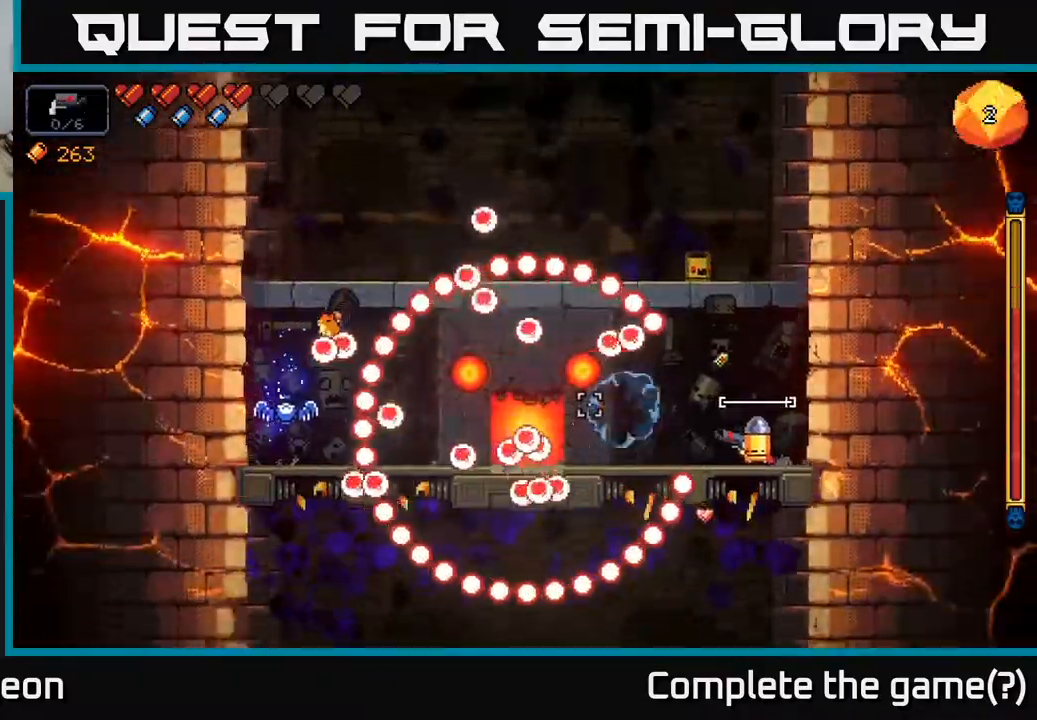
{"buttons": ["R2"], "left_stick": "left", "right_stick": "left", "events": [[183, "left_stick", "center"], [367, "left_stick", "left"]]}
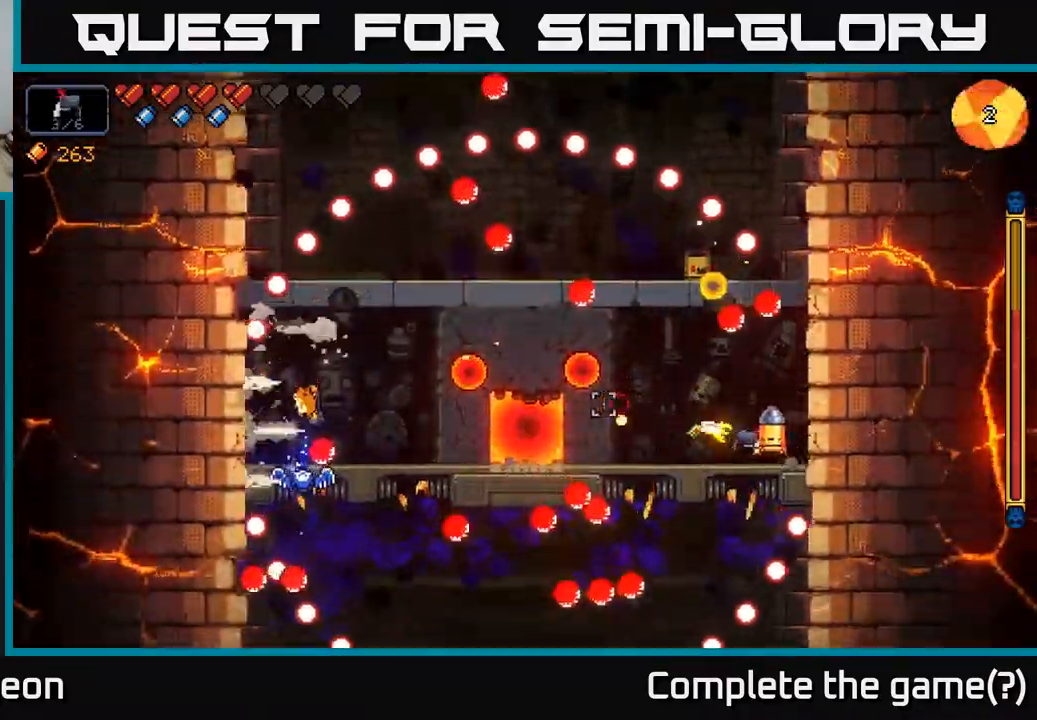
{"buttons": ["R2"], "left_stick": "right", "right_stick": "left", "events": [[250, "left_stick", "center"], [367, "left_stick", "right"]]}
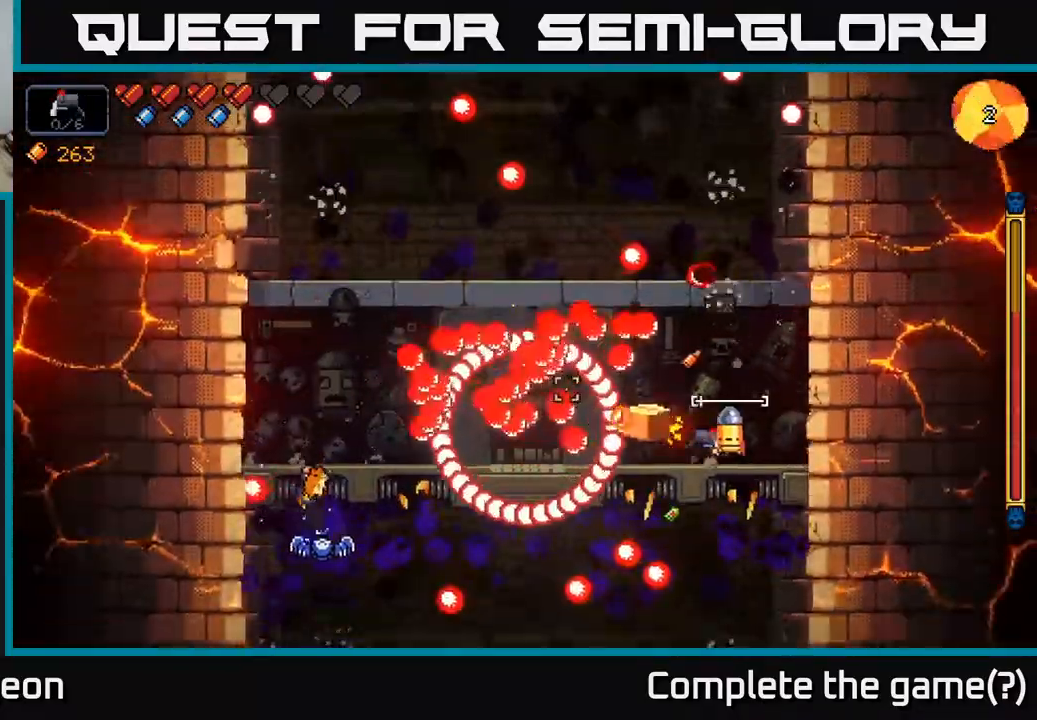
{"buttons": ["R2"], "left_stick": "right", "right_stick": "left", "events": [[67, "left_stick", "center"], [267, "left_stick", "right"]]}
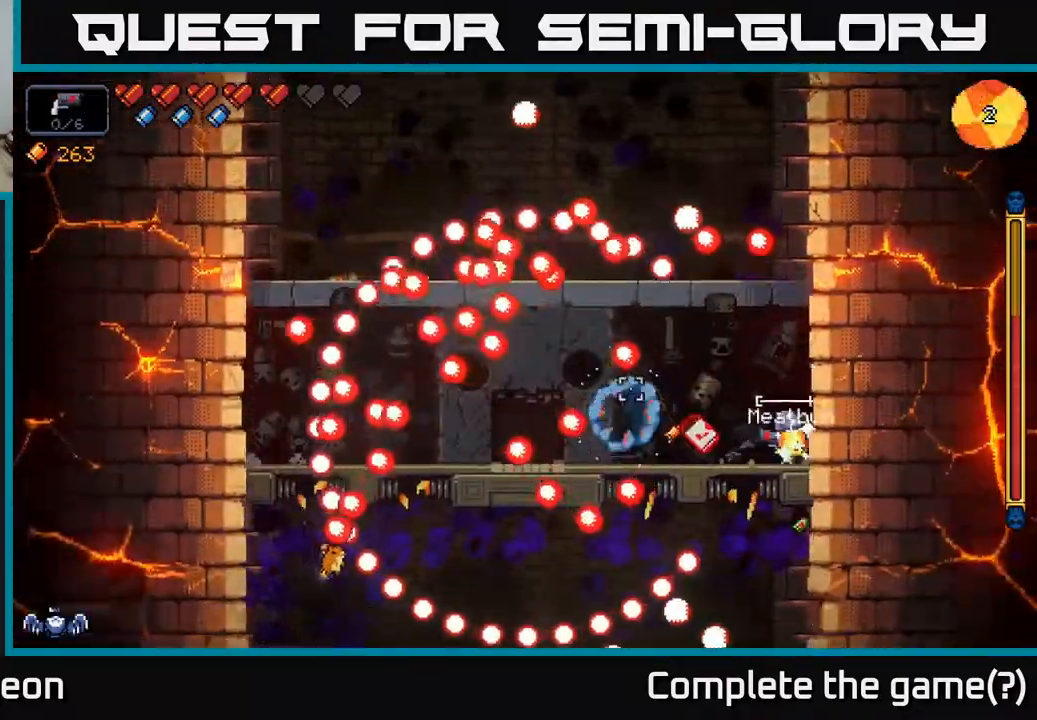
{"buttons": ["R2"], "left_stick": "left", "right_stick": "left", "events": [[167, "left_stick", "center"], [500, "left_stick", "left"]]}
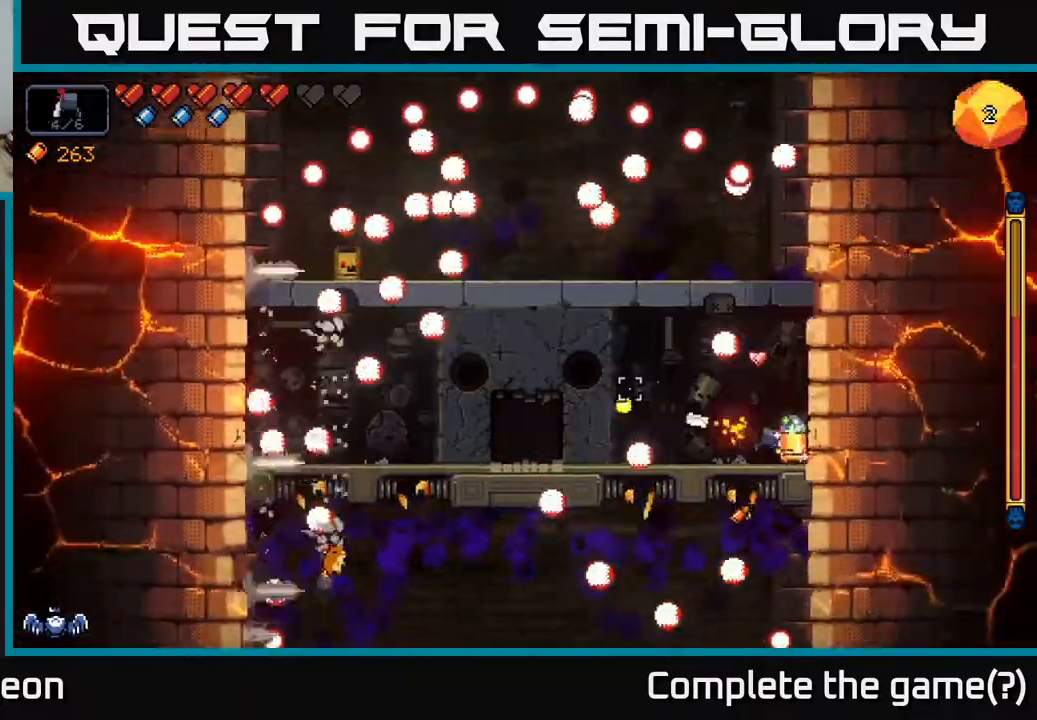
{"buttons": ["R2"], "left_stick": "center", "right_stick": "left", "events": [[183, "left_stick", "center"]]}
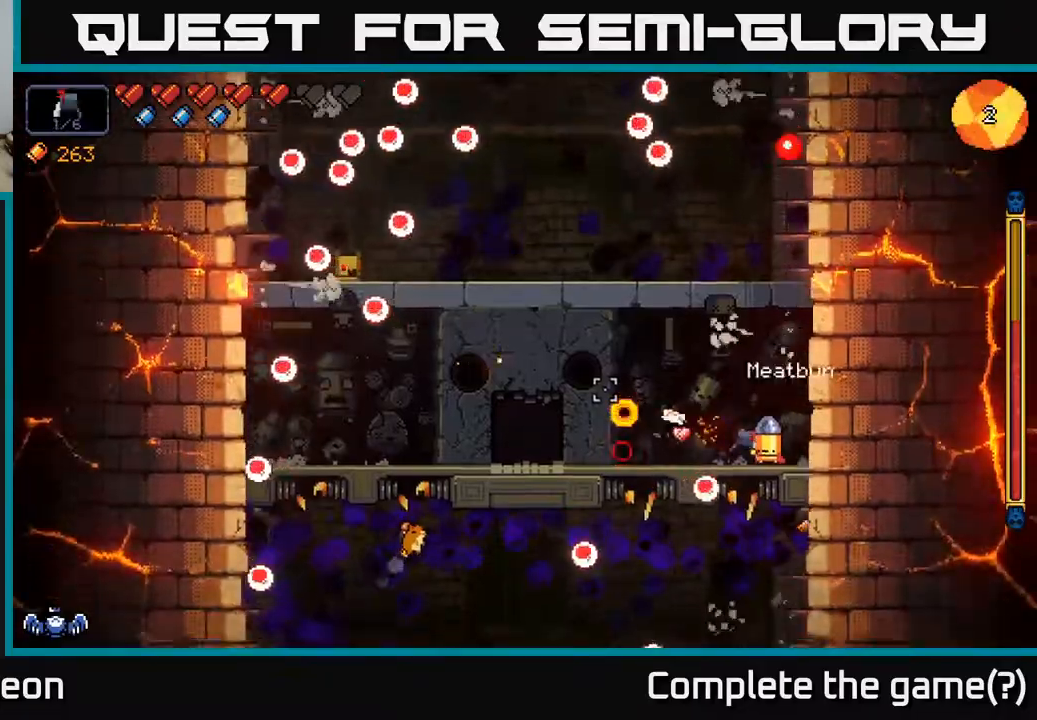
{"buttons": ["R2"], "left_stick": "center", "right_stick": "left", "events": [[33, "left_stick", "left"], [200, "left_stick", "center"]]}
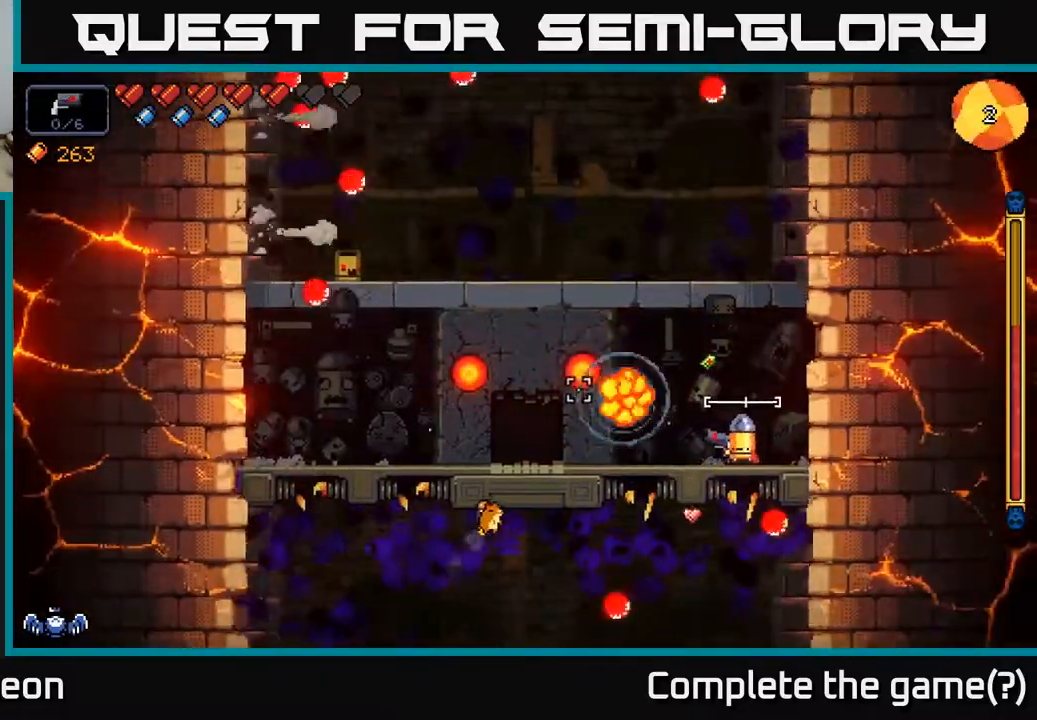
{"buttons": ["R2"], "left_stick": "right", "right_stick": "left", "events": [[433, "left_stick", "right"]]}
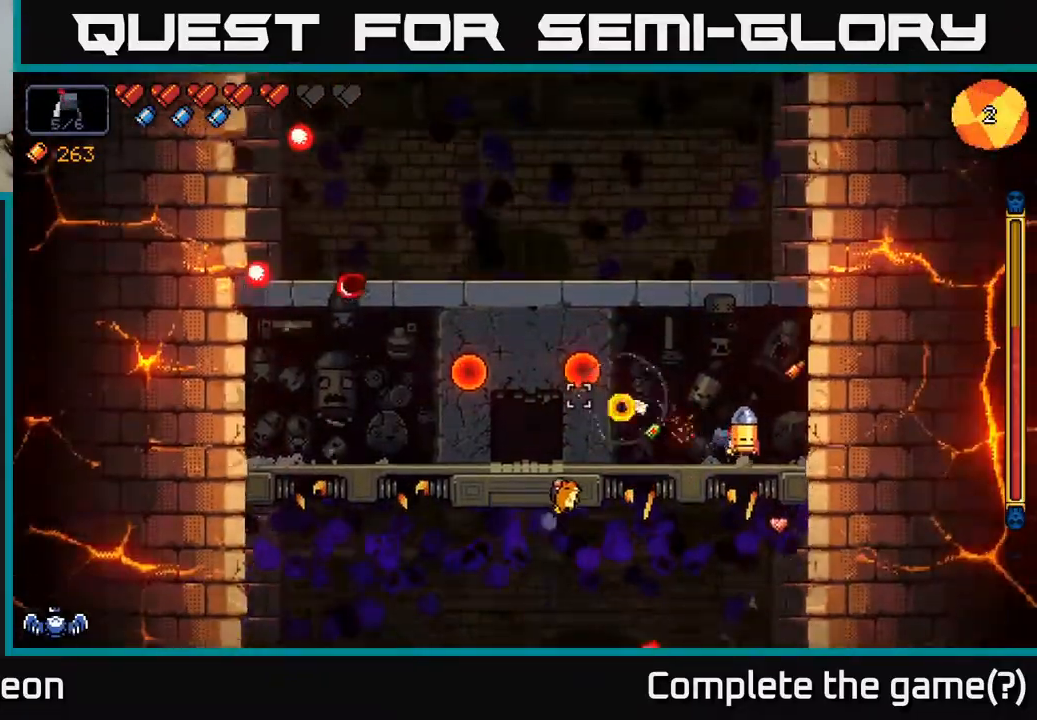
{"buttons": ["R2"], "left_stick": "center", "right_stick": "left", "events": [[117, "left_stick", "center"]]}
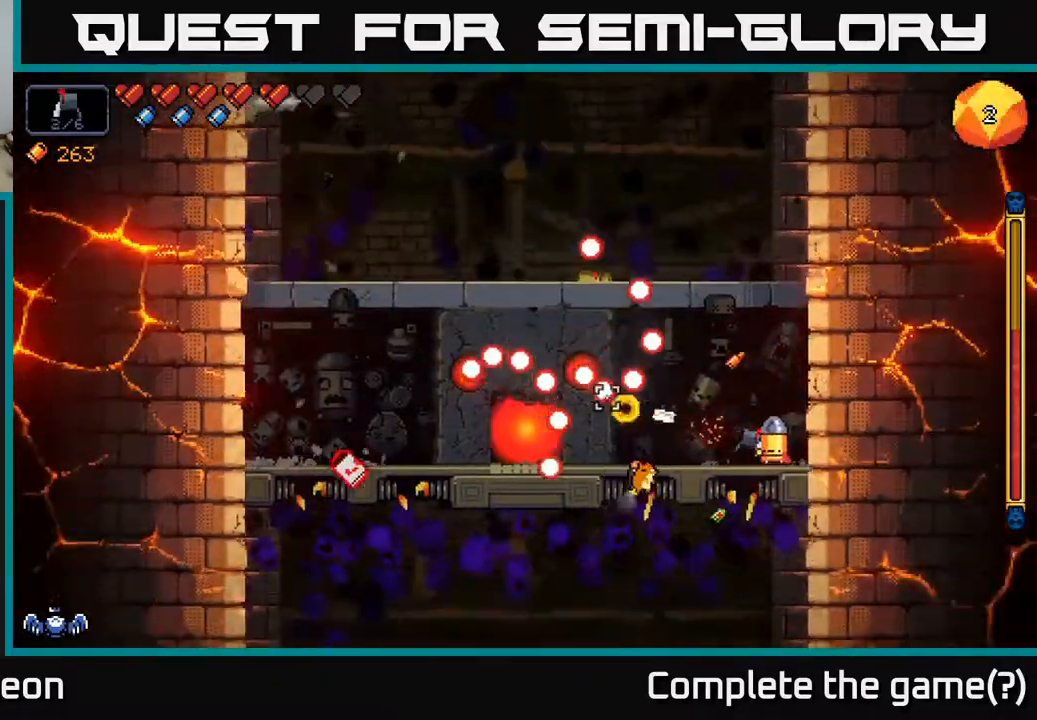
{"buttons": ["A", "R2"], "left_stick": "left", "right_stick": "left", "events": [[417, "A", "down"], [450, "left_stick", "left"]]}
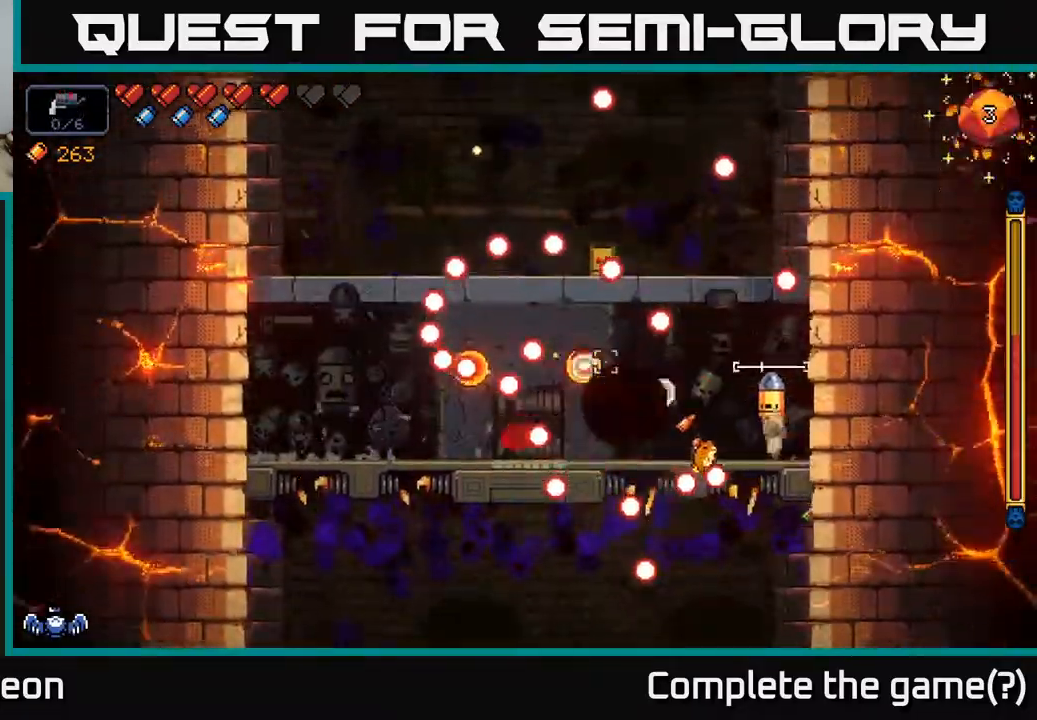
{"buttons": ["R2"], "left_stick": "right", "right_stick": "left", "events": [[50, "A", "up"], [117, "left_stick", "right"], [250, "left_stick", "center"], [333, "left_stick", "left"], [450, "left_stick", "center"], [500, "left_stick", "right"]]}
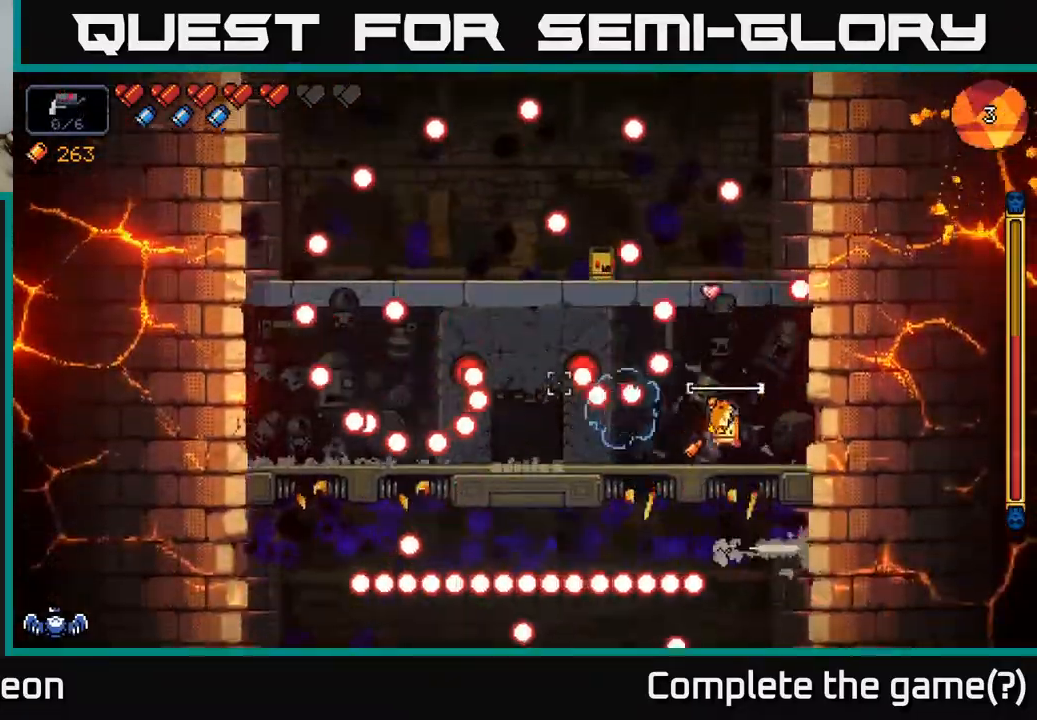
{"buttons": ["A", "R2"], "left_stick": "left", "right_stick": "left", "events": [[333, "A", "down"], [400, "left_stick", "left"]]}
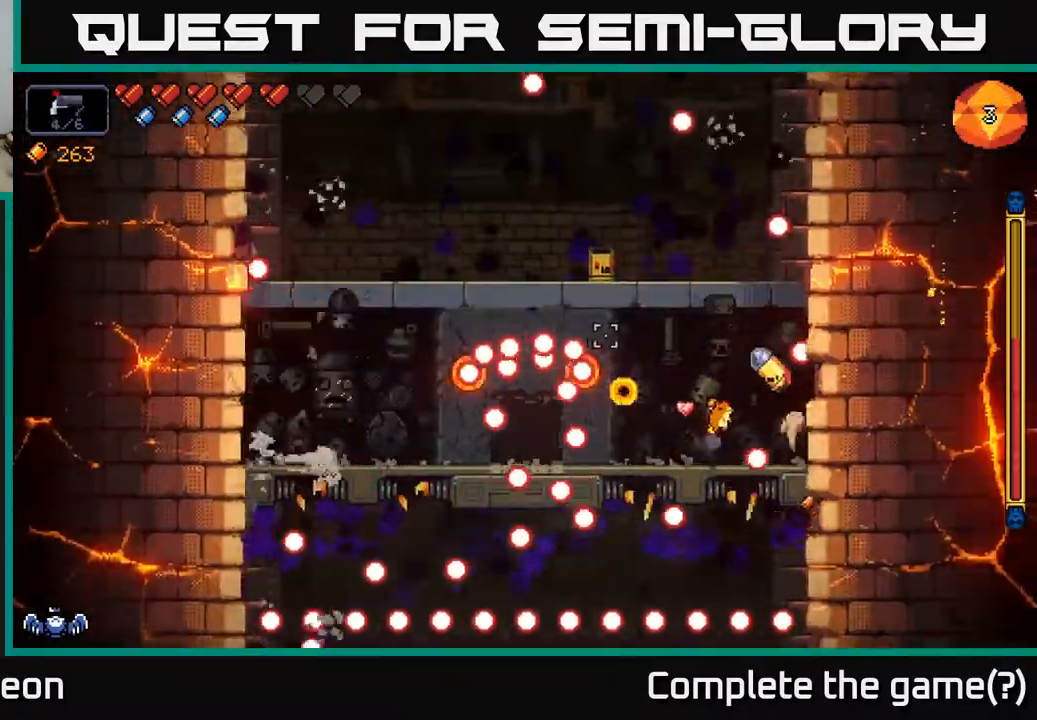
{"buttons": ["R2"], "left_stick": "right", "right_stick": "left", "events": [[17, "A", "up"], [133, "left_stick", "center"], [200, "left_stick", "right"]]}
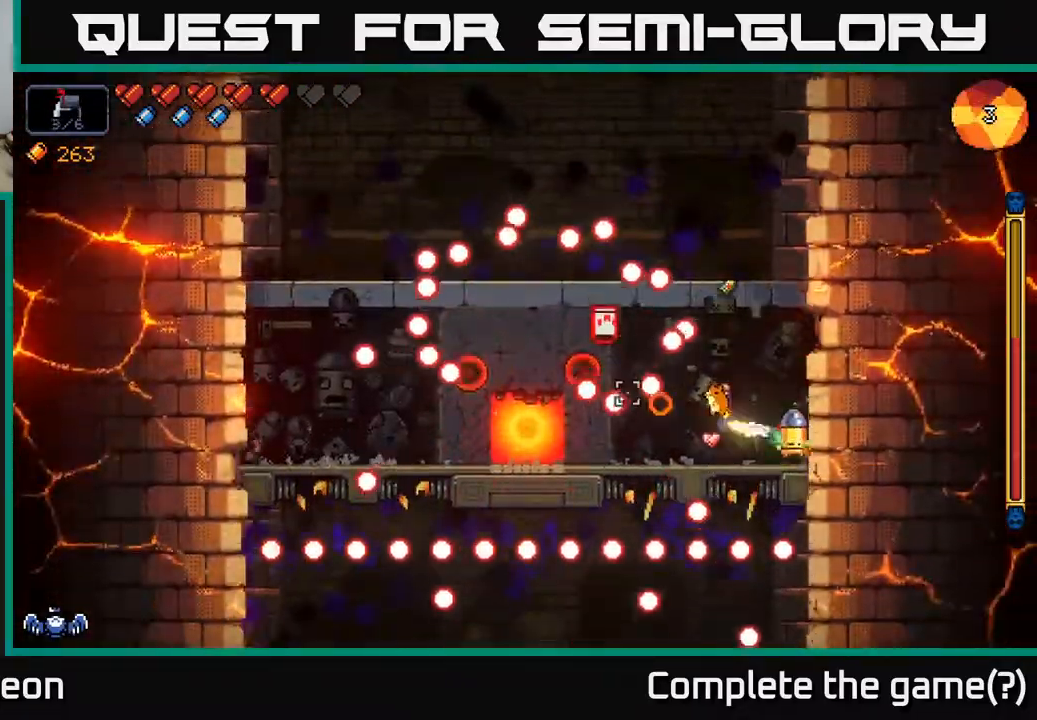
{"buttons": ["A", "R2"], "left_stick": "left", "right_stick": "left", "events": [[117, "left_stick", "center"], [367, "A", "down"], [433, "left_stick", "left"]]}
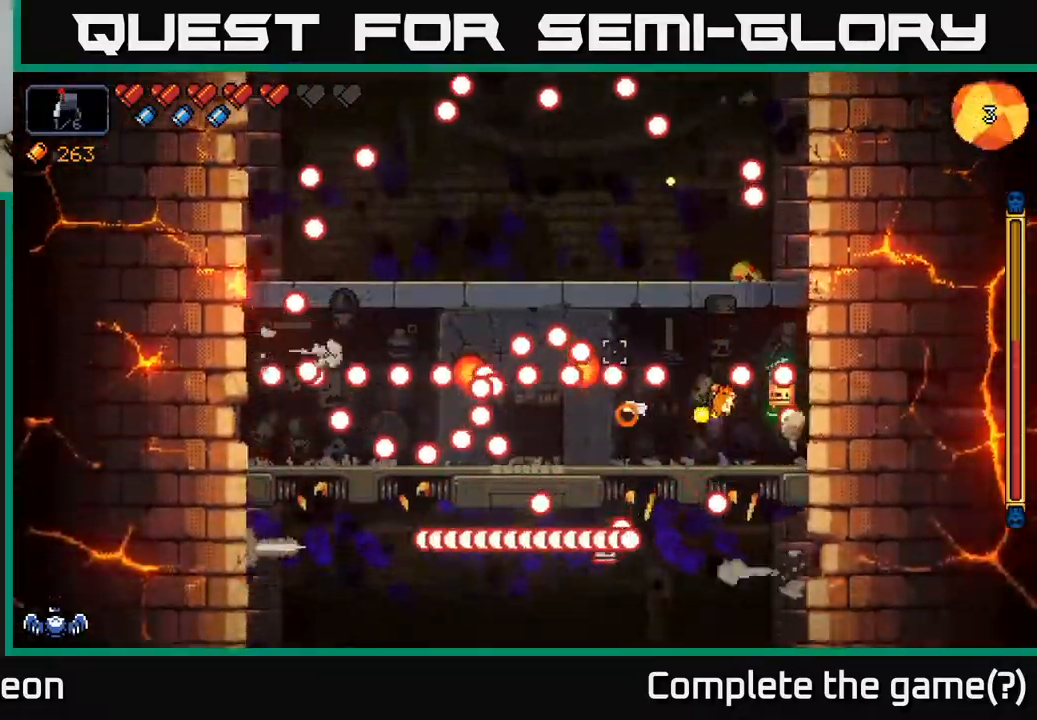
{"buttons": ["R2"], "left_stick": "center", "right_stick": "left", "events": [[100, "A", "up"], [117, "left_stick", "center"], [200, "left_stick", "right"], [400, "left_stick", "center"]]}
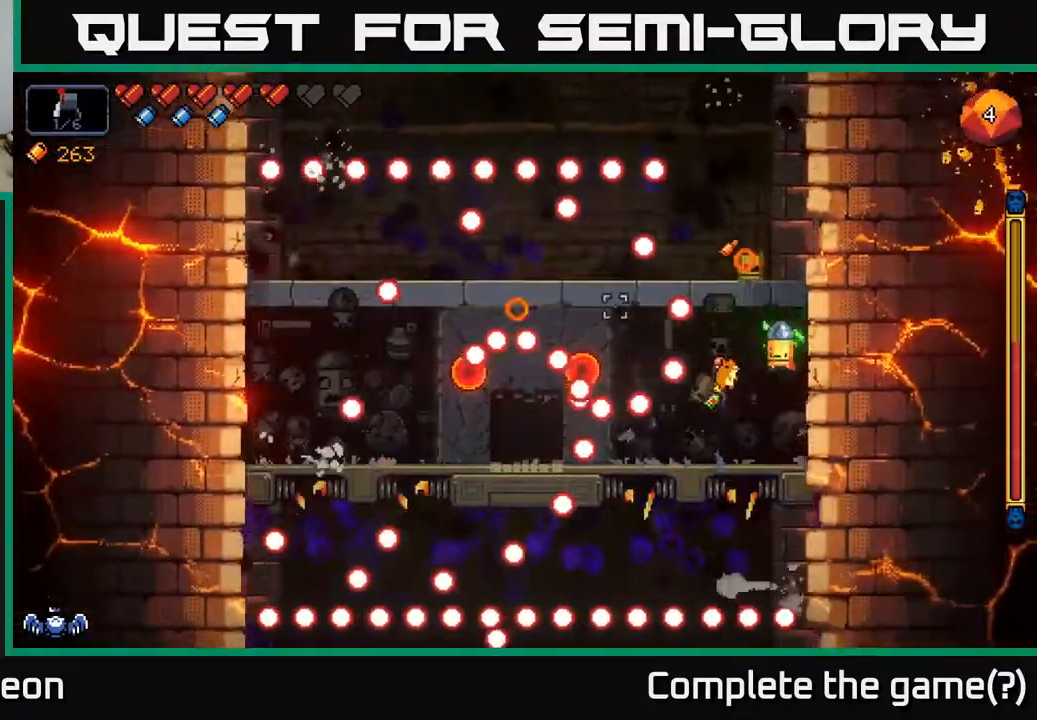
{"buttons": ["R2"], "left_stick": "left", "right_stick": "left", "events": [[300, "A", "down"], [433, "left_stick", "left"], [467, "A", "up"]]}
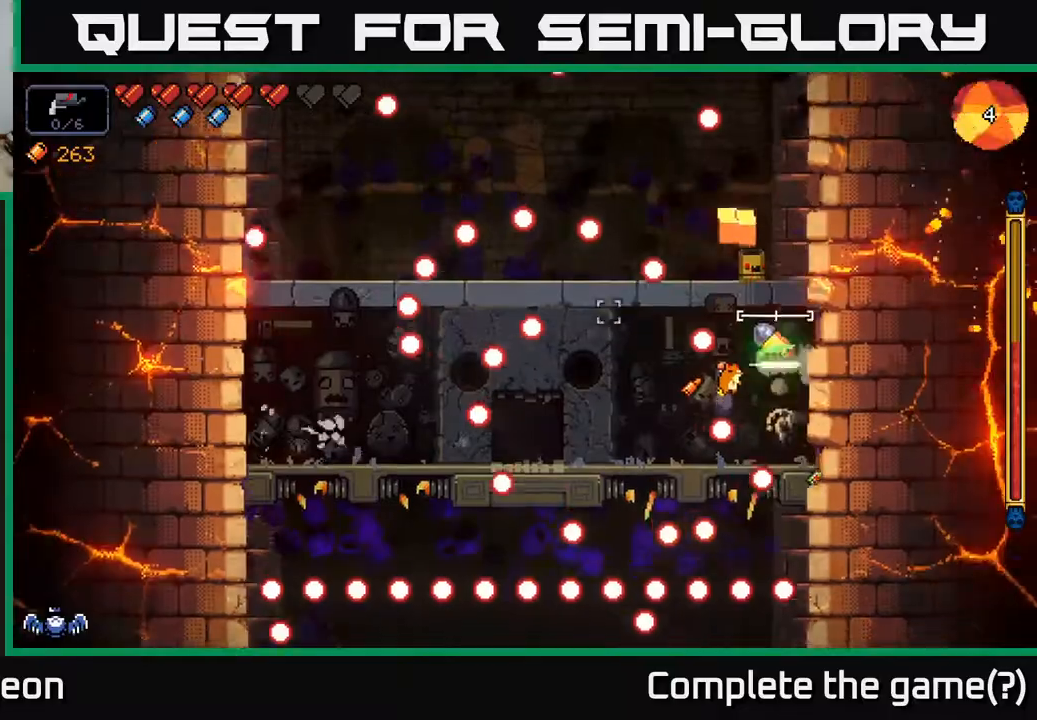
{"buttons": ["A", "R2"], "left_stick": "center", "right_stick": "left", "events": [[183, "left_stick", "center"], [433, "A", "down"]]}
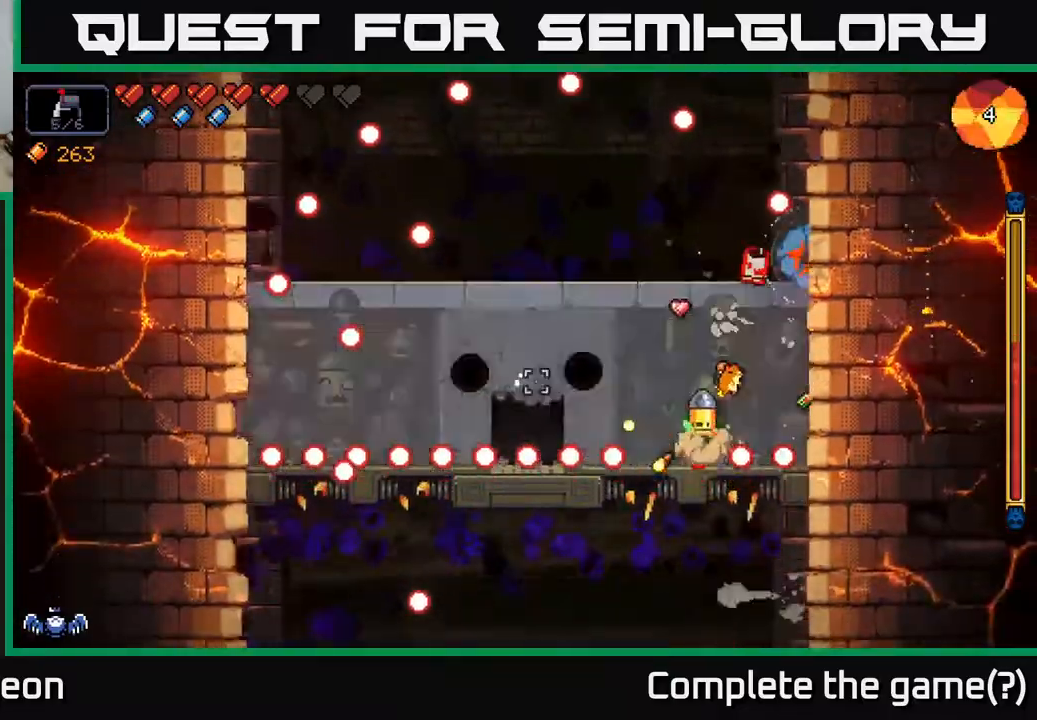
{"buttons": ["R2"], "left_stick": "right", "right_stick": "left", "events": [[100, "A", "up"], [500, "left_stick", "right"]]}
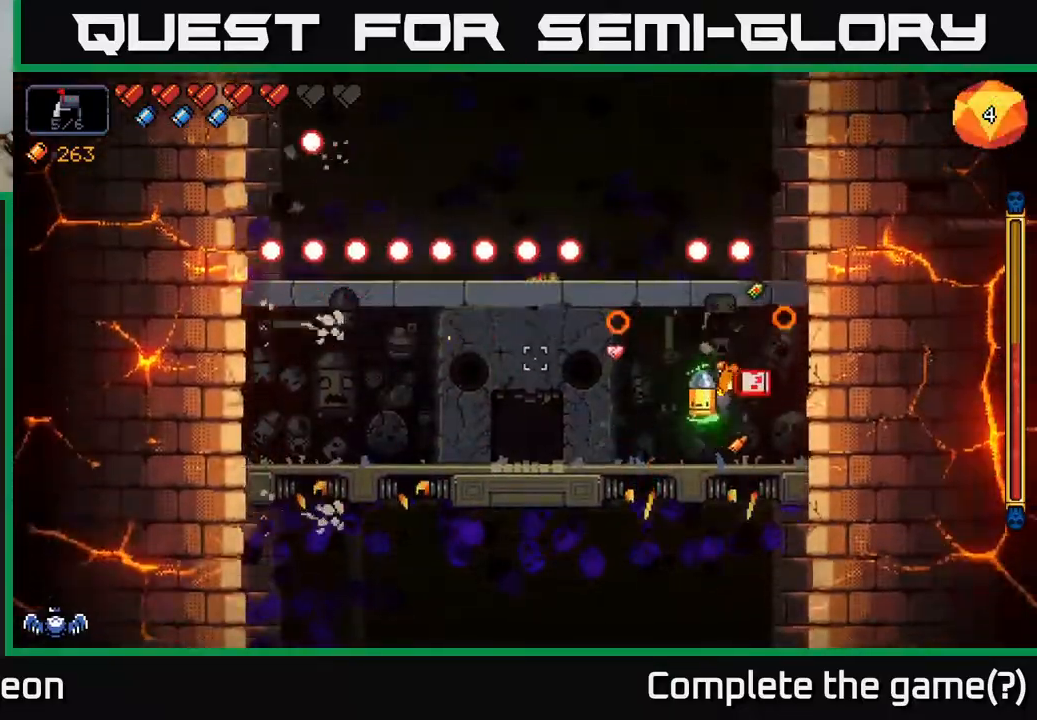
{"buttons": ["R2"], "left_stick": "center", "right_stick": "left", "events": [[100, "left_stick", "center"], [267, "left_stick", "right"], [450, "left_stick", "center"]]}
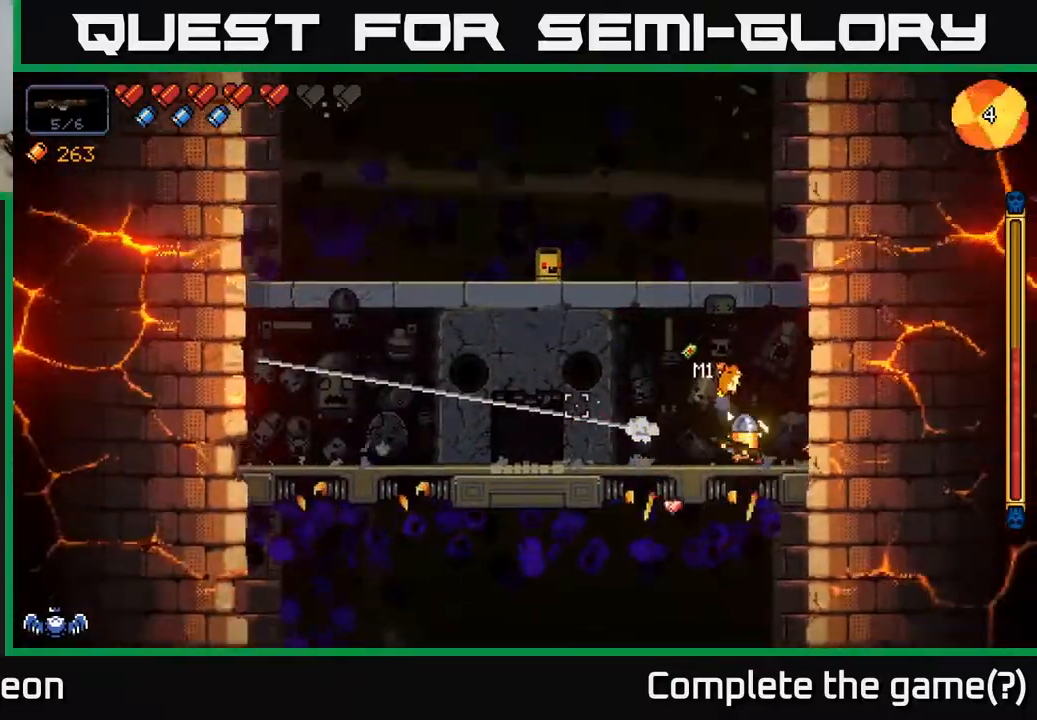
{"buttons": ["R2"], "left_stick": "center", "right_stick": "left", "events": []}
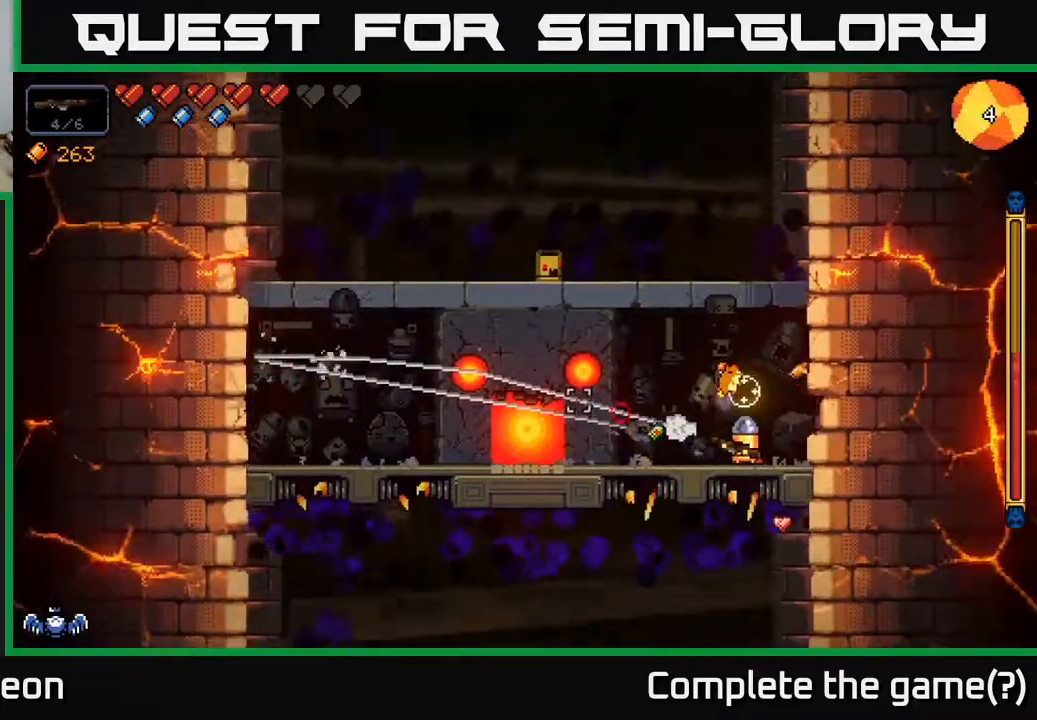
{"buttons": ["R2"], "left_stick": "center", "right_stick": "up-left", "events": [[350, "right_stick", "up-left"]]}
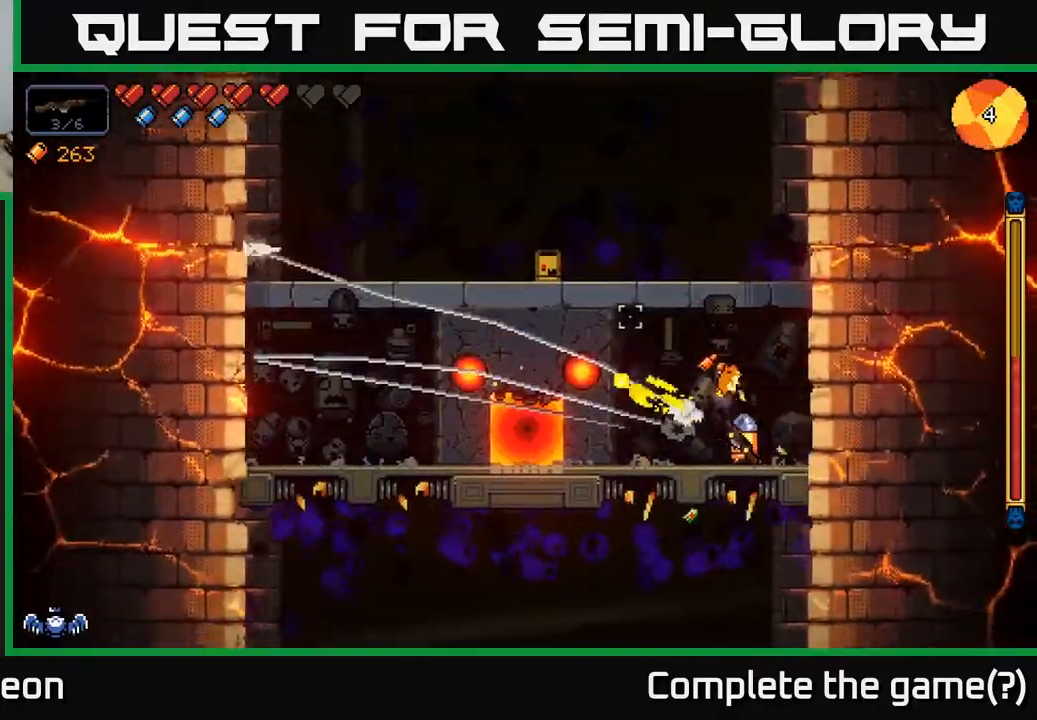
{"buttons": ["R2"], "left_stick": "center", "right_stick": "up-left", "events": []}
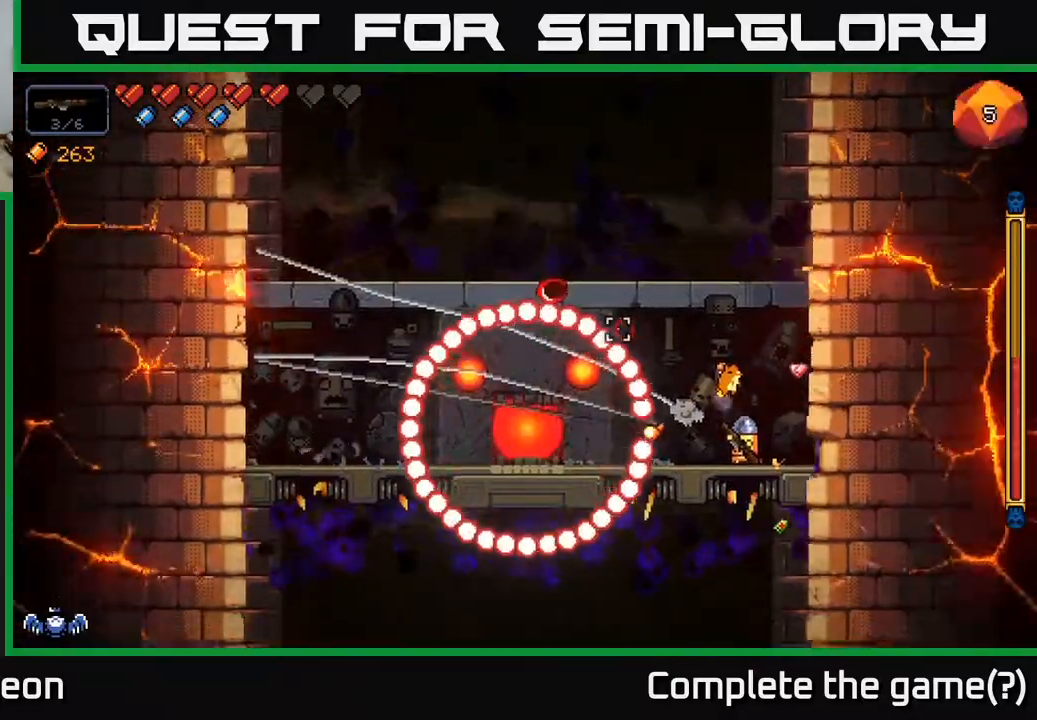
{"buttons": ["R2"], "left_stick": "center", "right_stick": "left", "events": [[217, "A", "down"], [233, "left_stick", "right"], [233, "right_stick", "left"], [383, "A", "up"], [467, "left_stick", "center"]]}
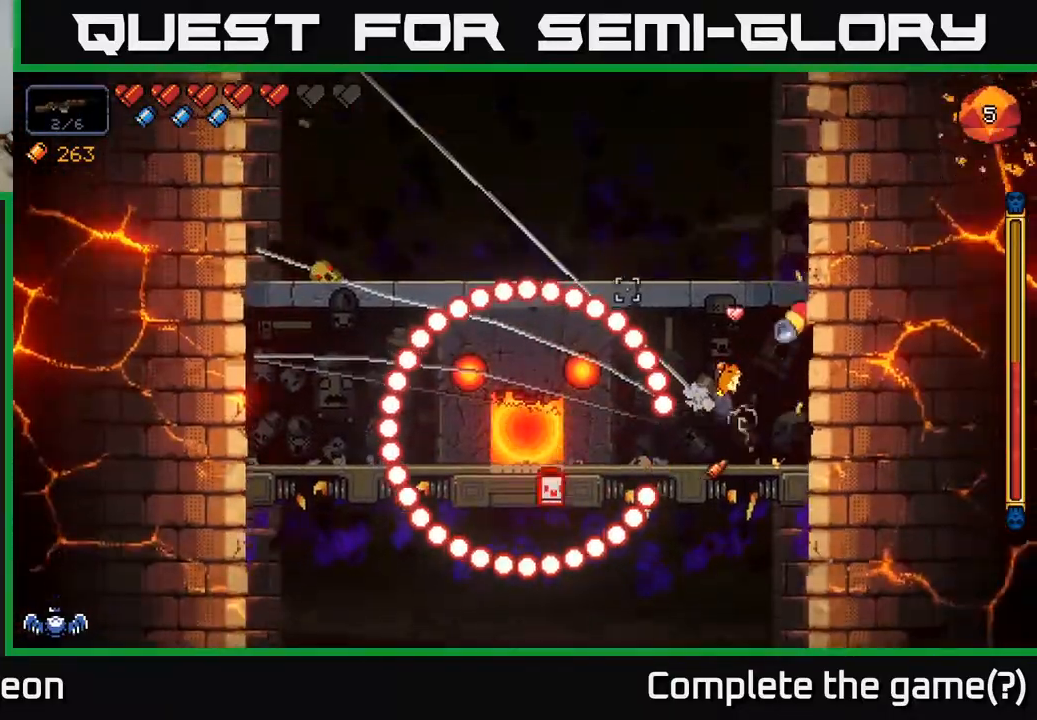
{"buttons": ["R2"], "left_stick": "center", "right_stick": "left", "events": [[267, "left_stick", "left"], [483, "left_stick", "center"]]}